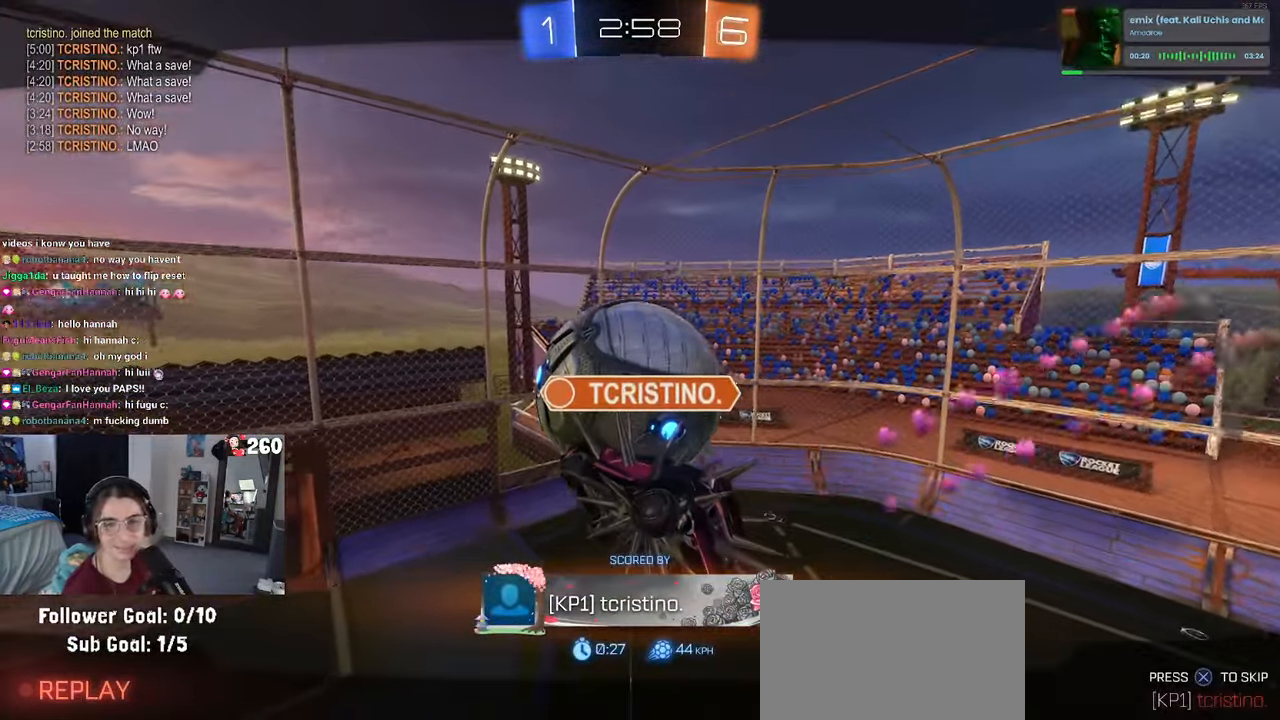
Gameplay with a controller (PlayStation layout); each line is a JSON object with the inputs held at the frame after it. "events" lists button and stick changes between this image and that frame as [ms after this image, input, new state], when the widget could be followed in between. Not read: R2.
{"buttons": ["CROSS"], "left_stick": "center", "right_stick": "center", "events": [[233, "CROSS", "down"], [300, "CROSS", "up"], [467, "CROSS", "down"]]}
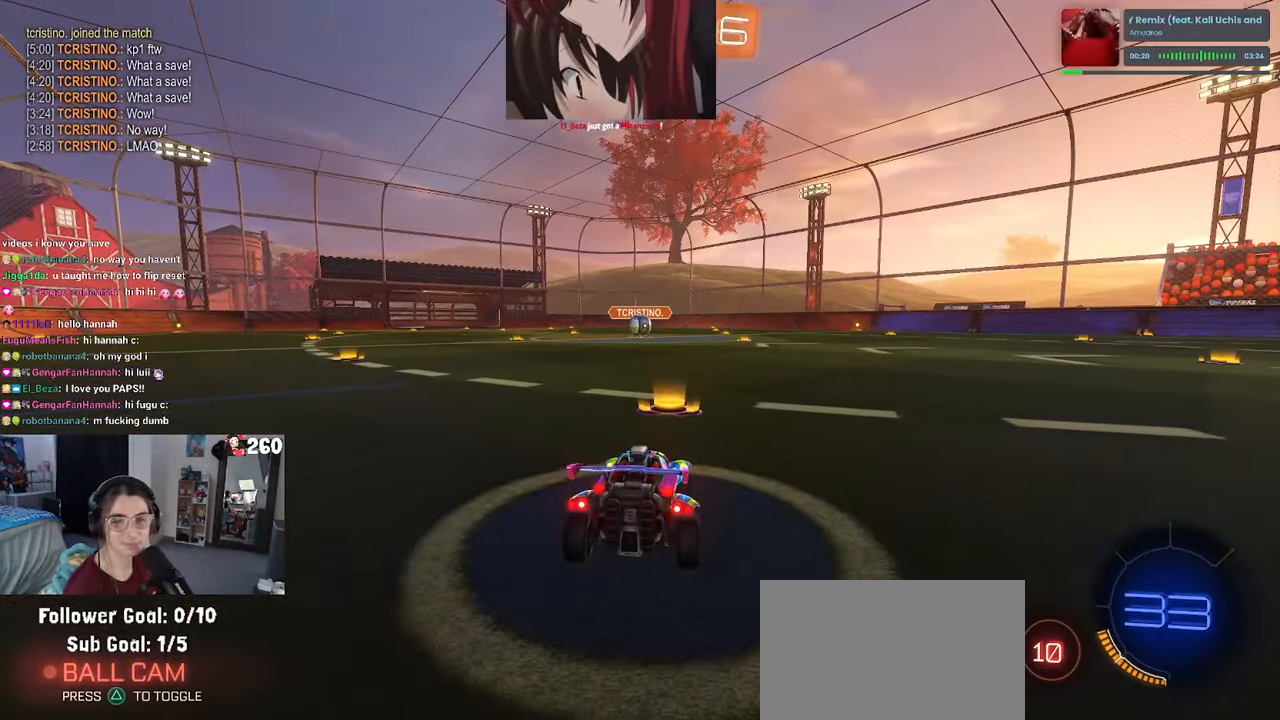
{"buttons": [], "left_stick": "center", "right_stick": "center", "events": [[100, "CROSS", "up"]]}
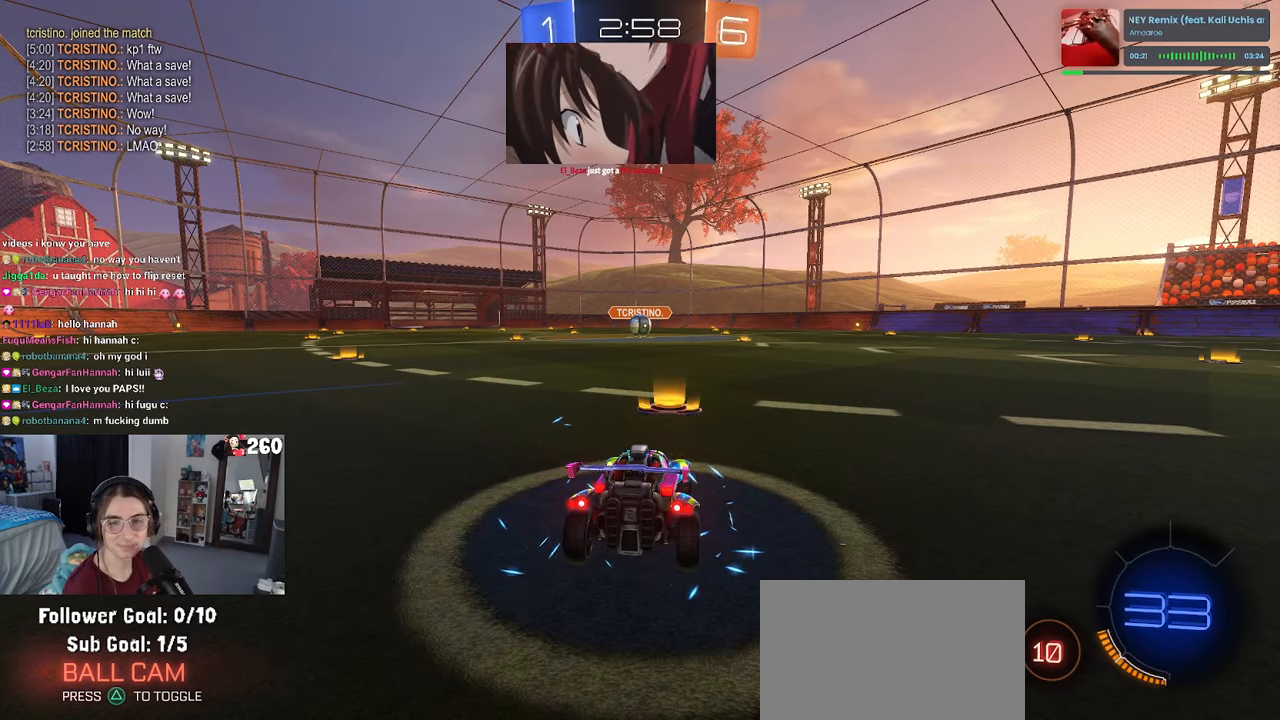
{"buttons": [], "left_stick": "center", "right_stick": "center", "events": []}
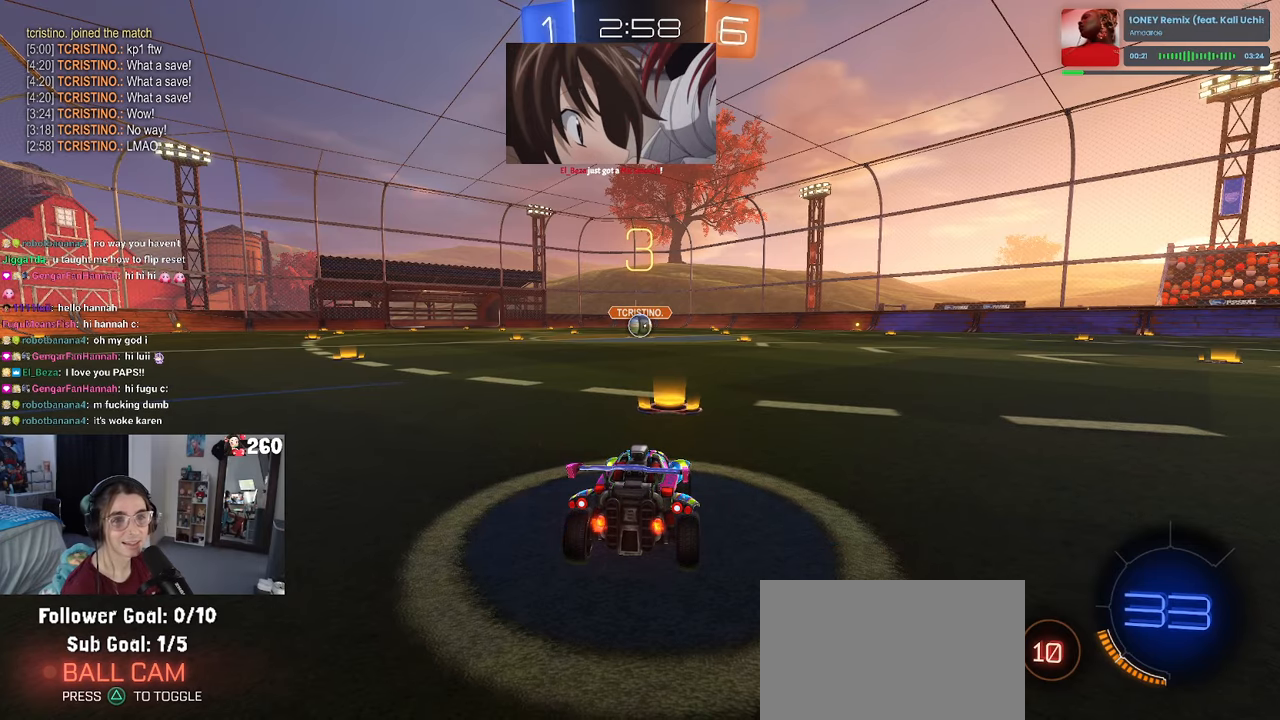
{"buttons": [], "left_stick": "center", "right_stick": "center", "events": []}
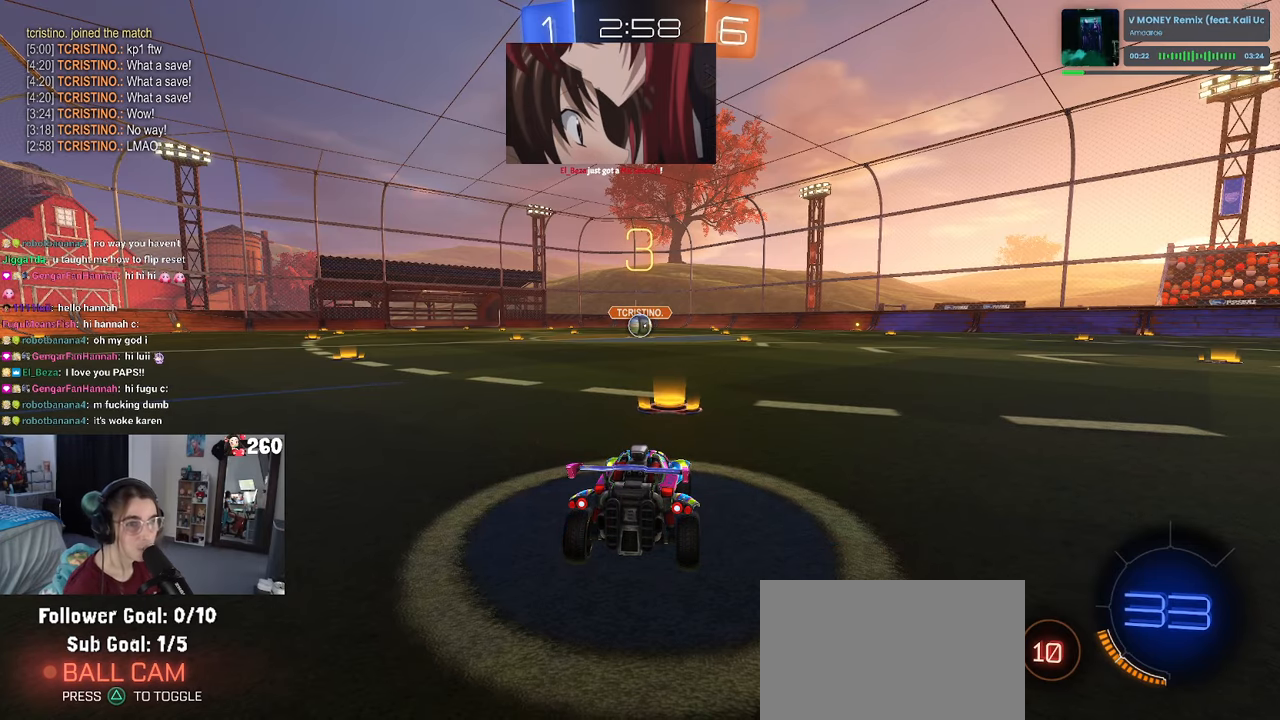
{"buttons": [], "left_stick": "center", "right_stick": "center", "events": []}
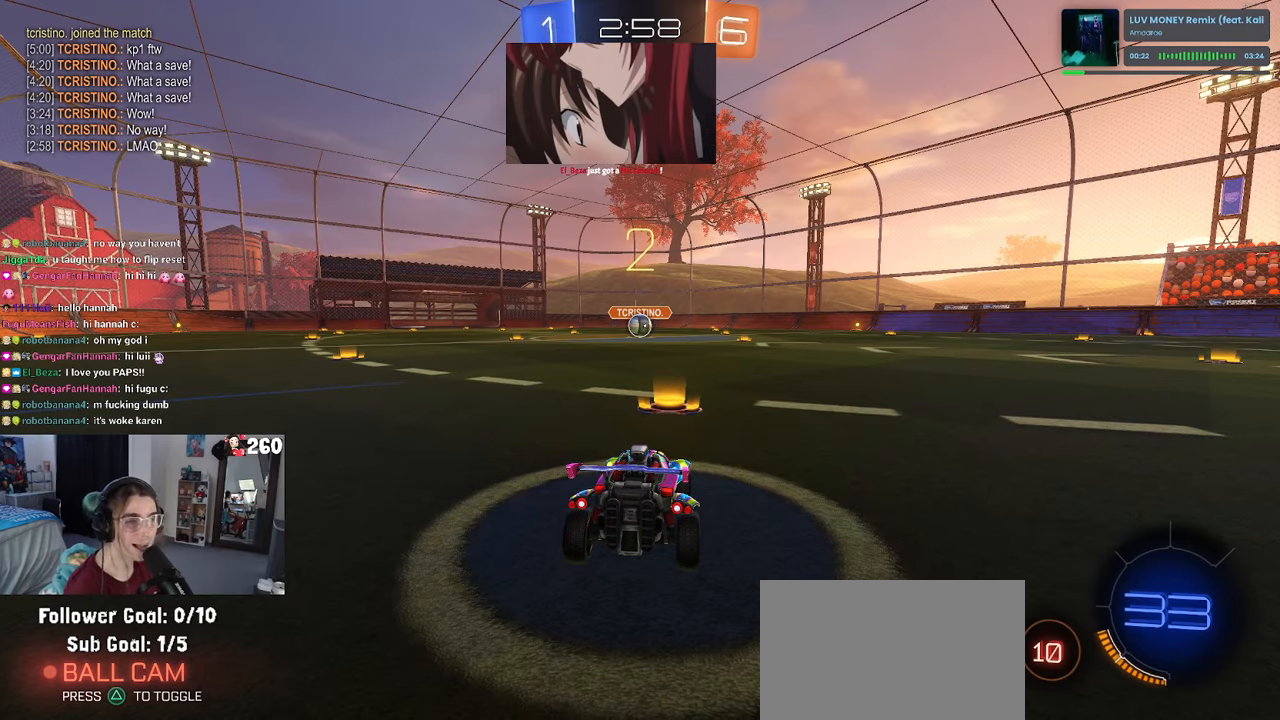
{"buttons": [], "left_stick": "center", "right_stick": "center", "events": []}
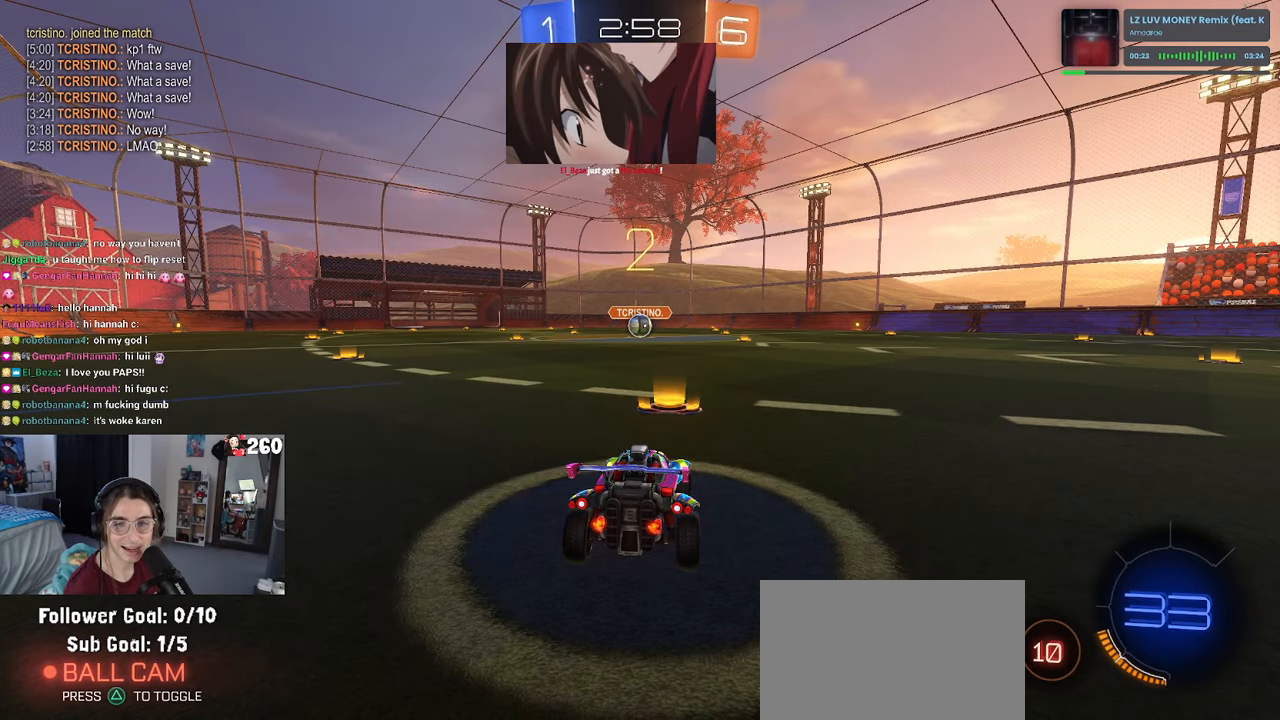
{"buttons": ["R1"], "left_stick": "center", "right_stick": "center", "events": [[350, "R1", "down"]]}
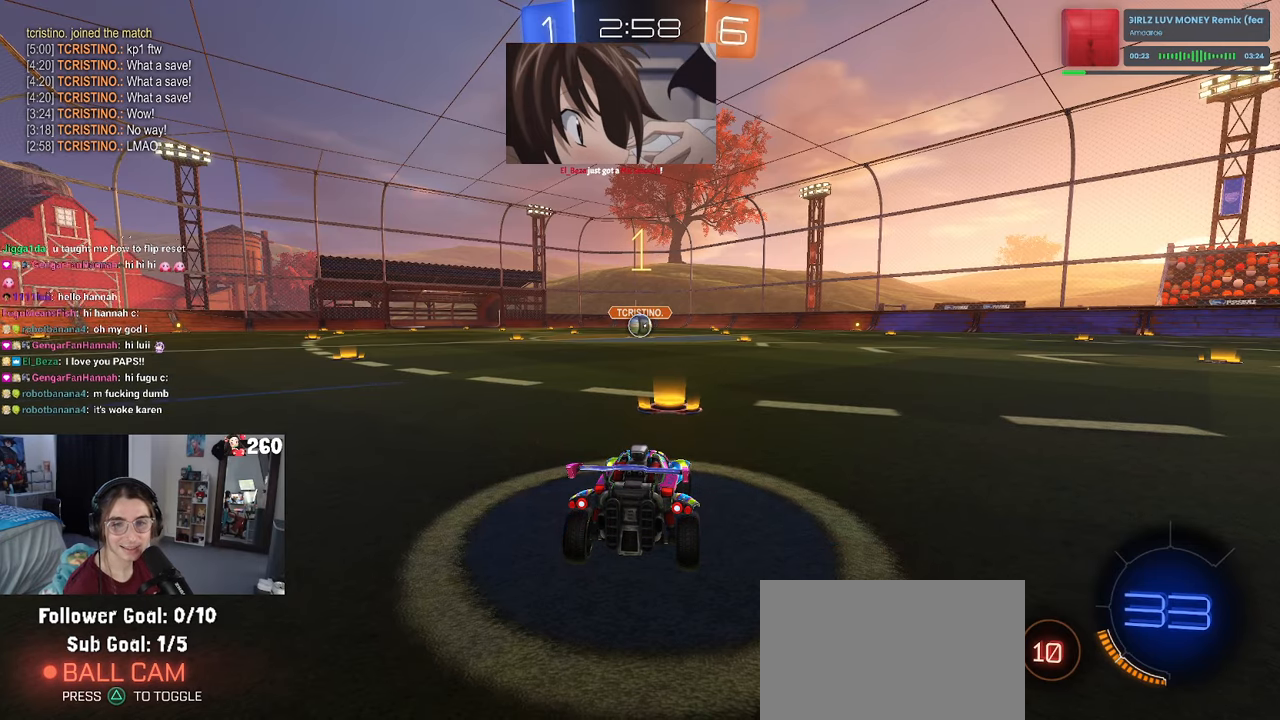
{"buttons": ["R1"], "left_stick": "center", "right_stick": "center", "events": []}
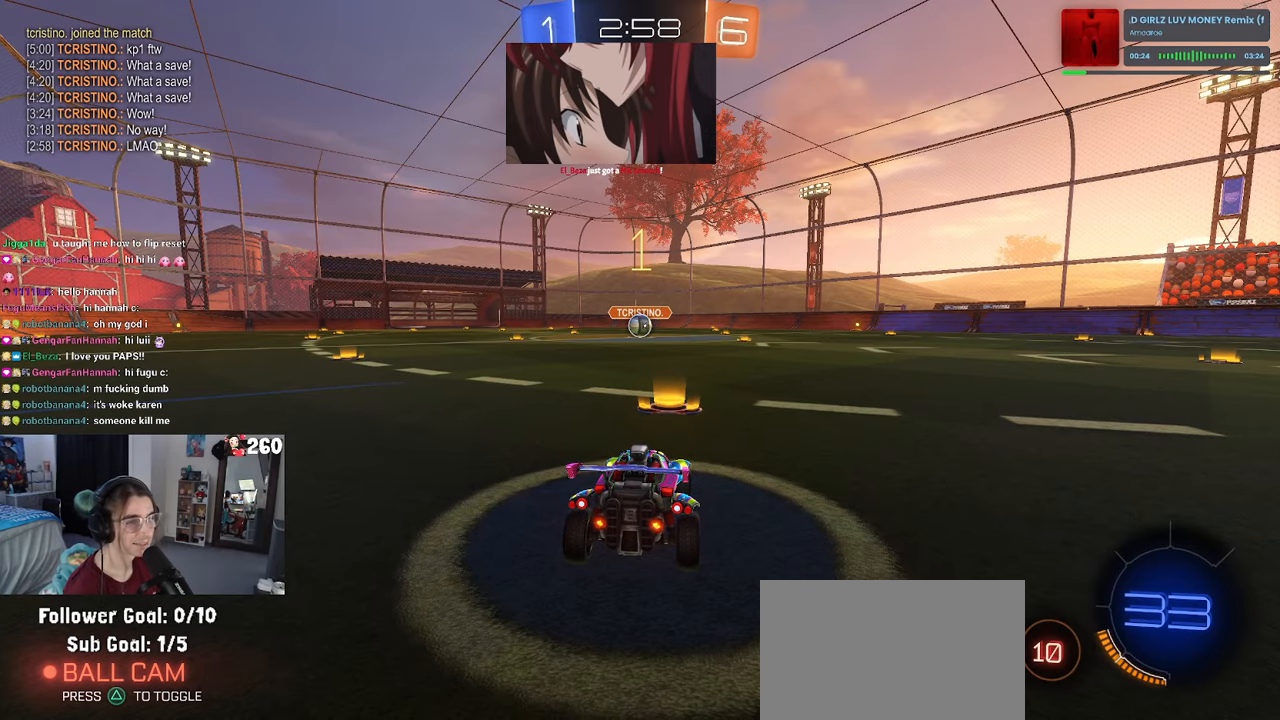
{"buttons": ["CROSS", "R1"], "left_stick": "up-right", "right_stick": "center", "events": [[417, "left_stick", "right"], [500, "CROSS", "down"], [500, "left_stick", "up-right"]]}
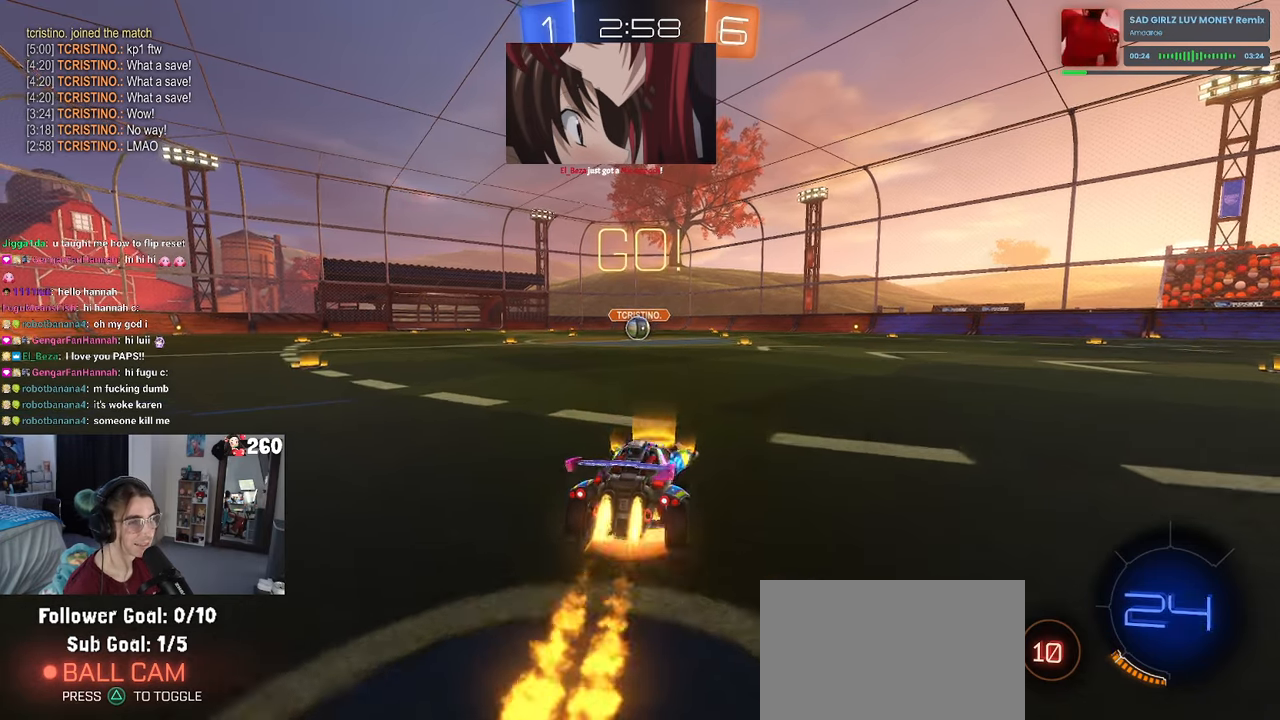
{"buttons": ["SQUARE", "R1"], "left_stick": "down", "right_stick": "center", "events": [[17, "left_stick", "up"], [100, "CROSS", "up"], [100, "left_stick", "up-left"], [167, "CROSS", "down"], [234, "CROSS", "up"], [234, "SQUARE", "down"], [250, "left_stick", "down"]]}
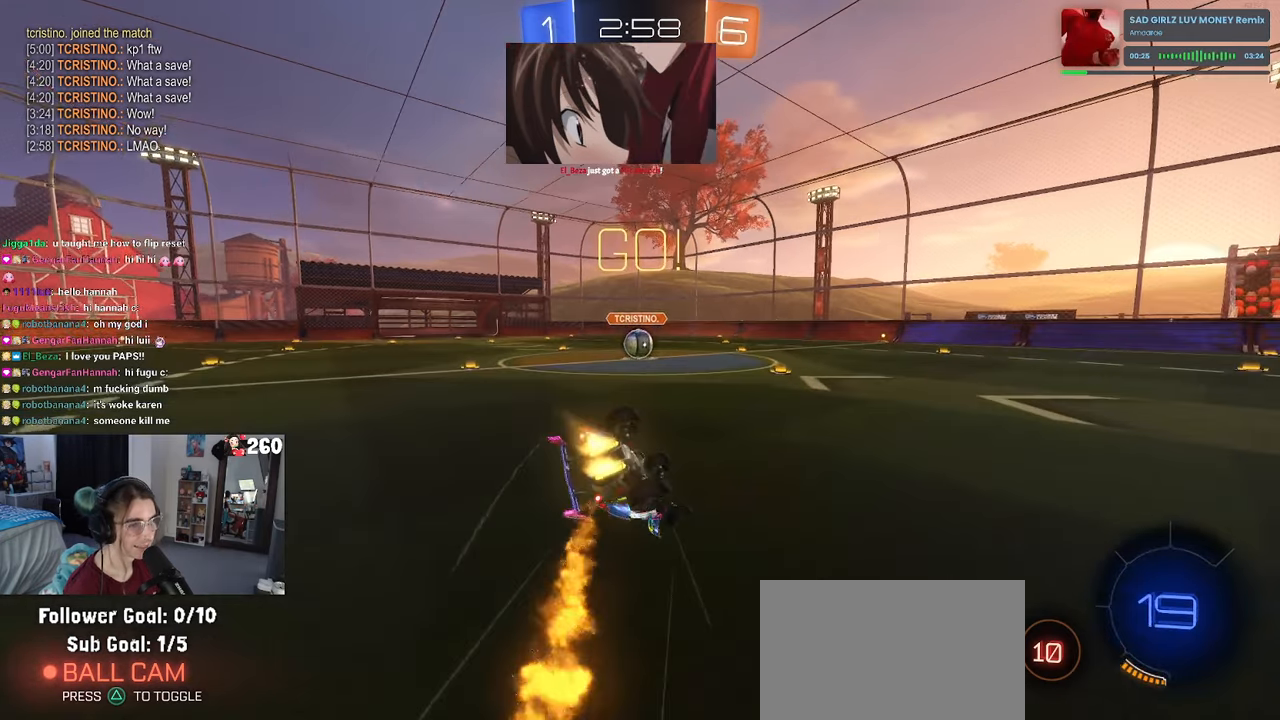
{"buttons": ["SQUARE", "R1"], "left_stick": "down-left", "right_stick": "center", "events": [[50, "left_stick", "down-left"]]}
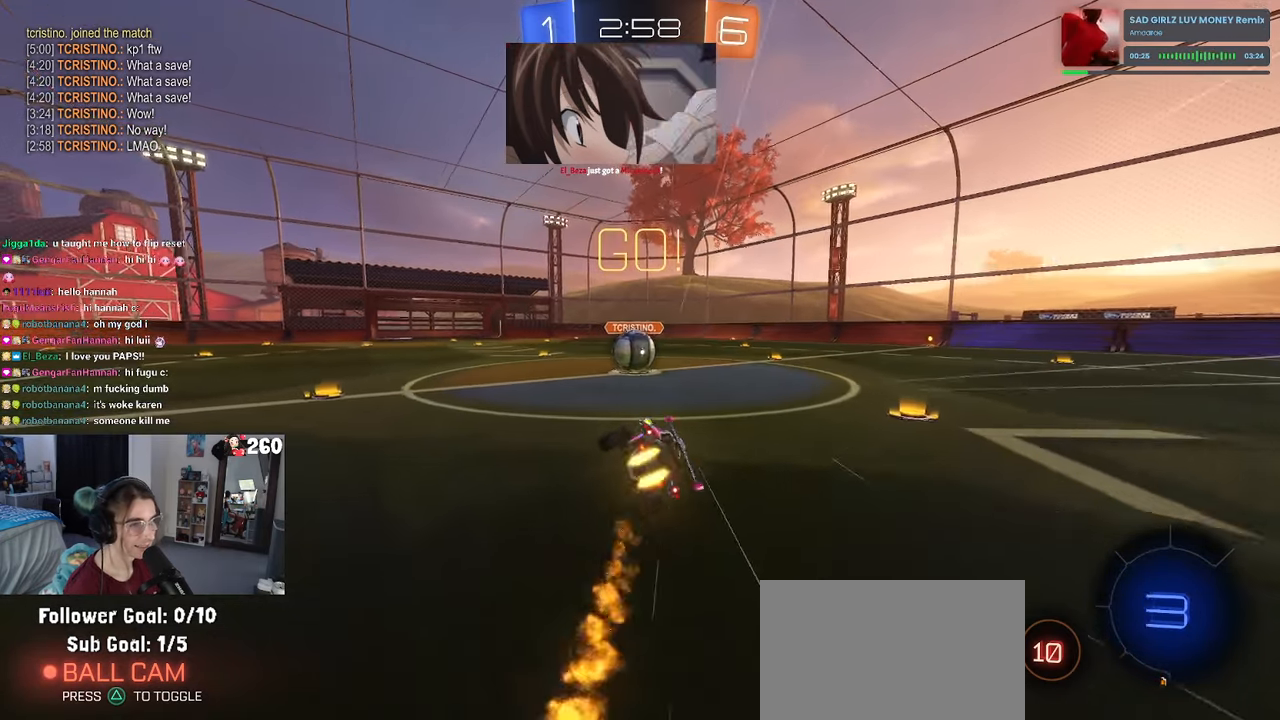
{"buttons": [], "left_stick": "up-left", "right_stick": "center", "events": [[167, "R1", "up"], [167, "left_stick", "center"], [217, "SQUARE", "up"], [334, "CROSS", "down"], [400, "left_stick", "up-right"], [467, "left_stick", "up-left"], [484, "CROSS", "up"]]}
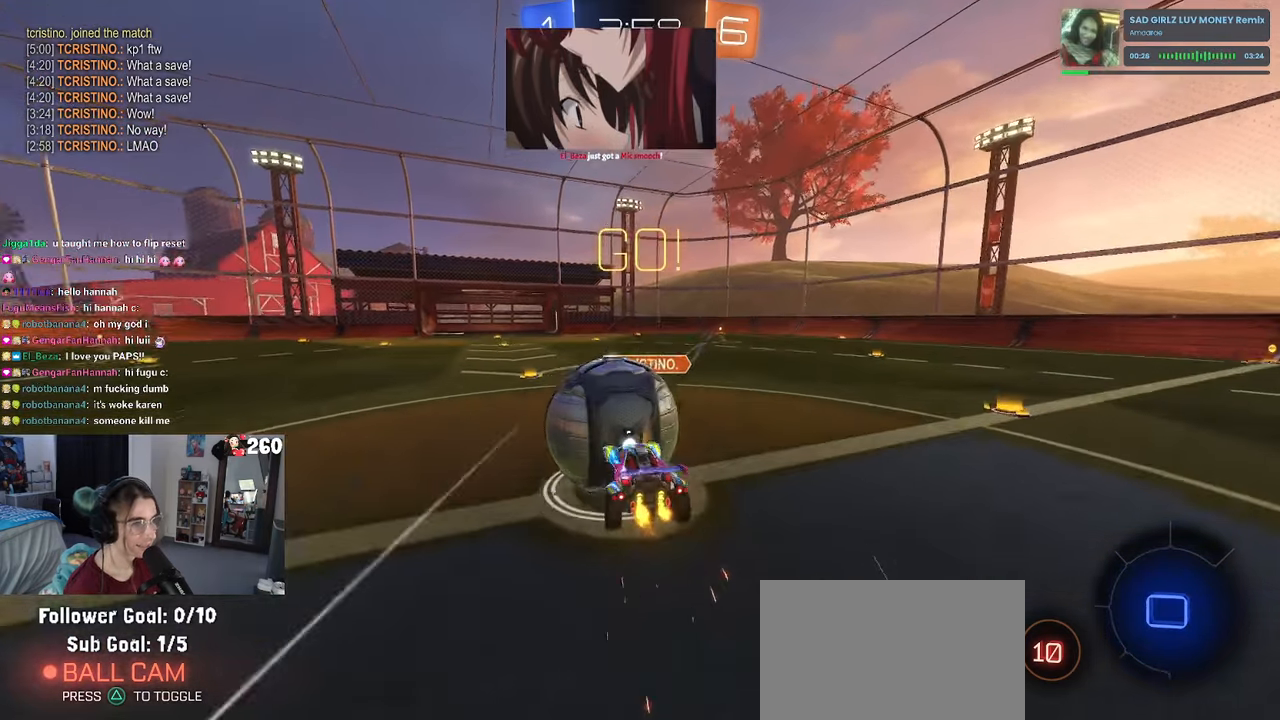
{"buttons": ["SQUARE"], "left_stick": "down-left", "right_stick": "center", "events": [[50, "CROSS", "down"], [100, "SQUARE", "down"], [133, "left_stick", "down-left"], [150, "CROSS", "up"]]}
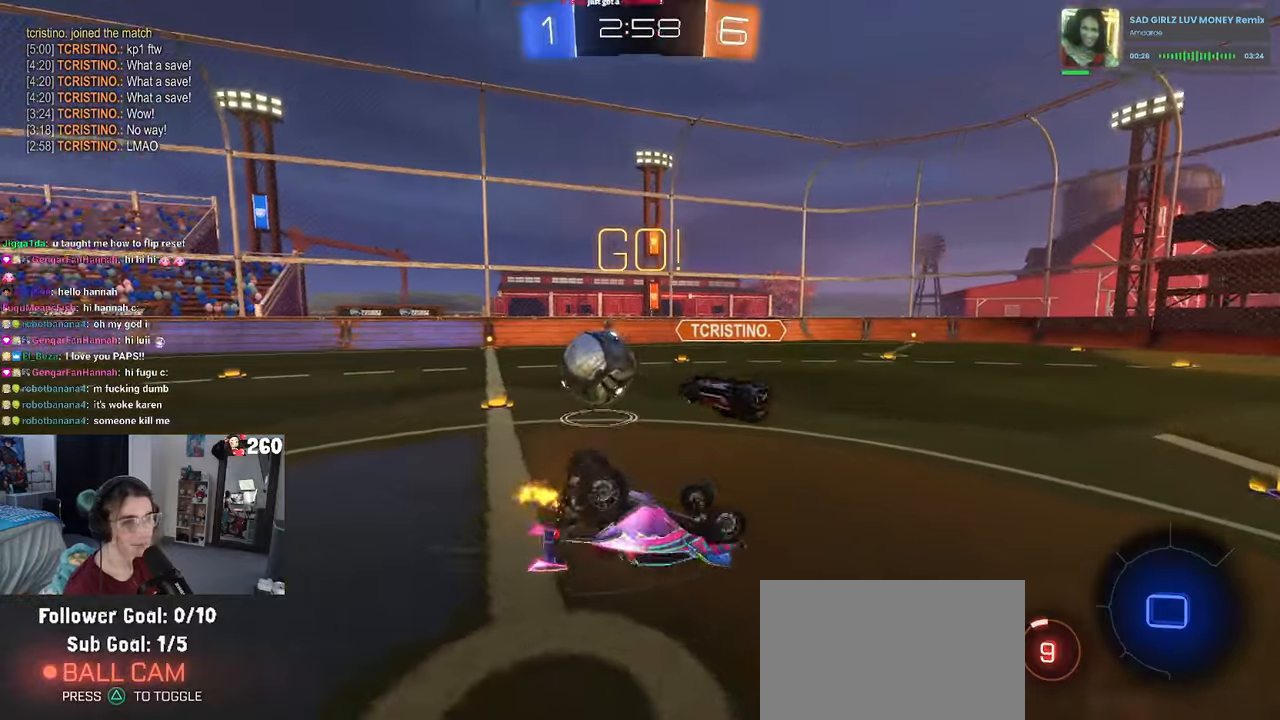
{"buttons": [], "left_stick": "center", "right_stick": "center", "events": [[350, "left_stick", "center"], [366, "SQUARE", "up"]]}
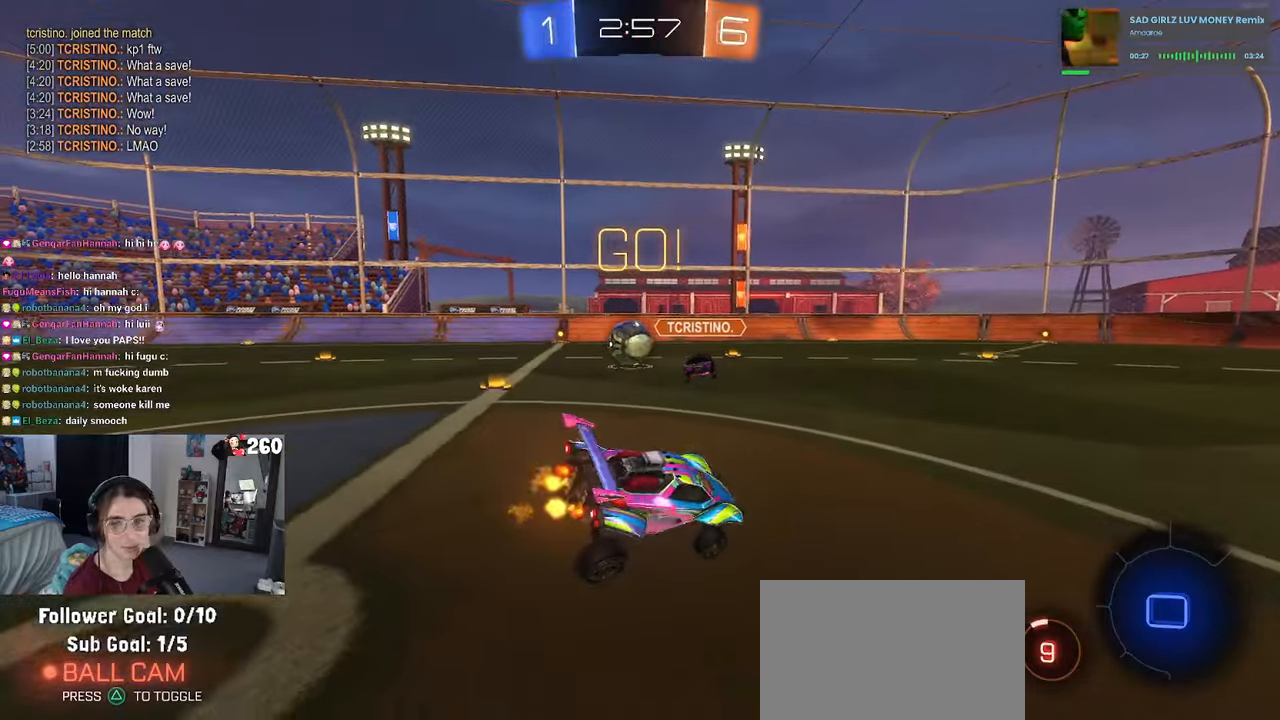
{"buttons": [], "left_stick": "left", "right_stick": "center", "events": [[66, "left_stick", "left"]]}
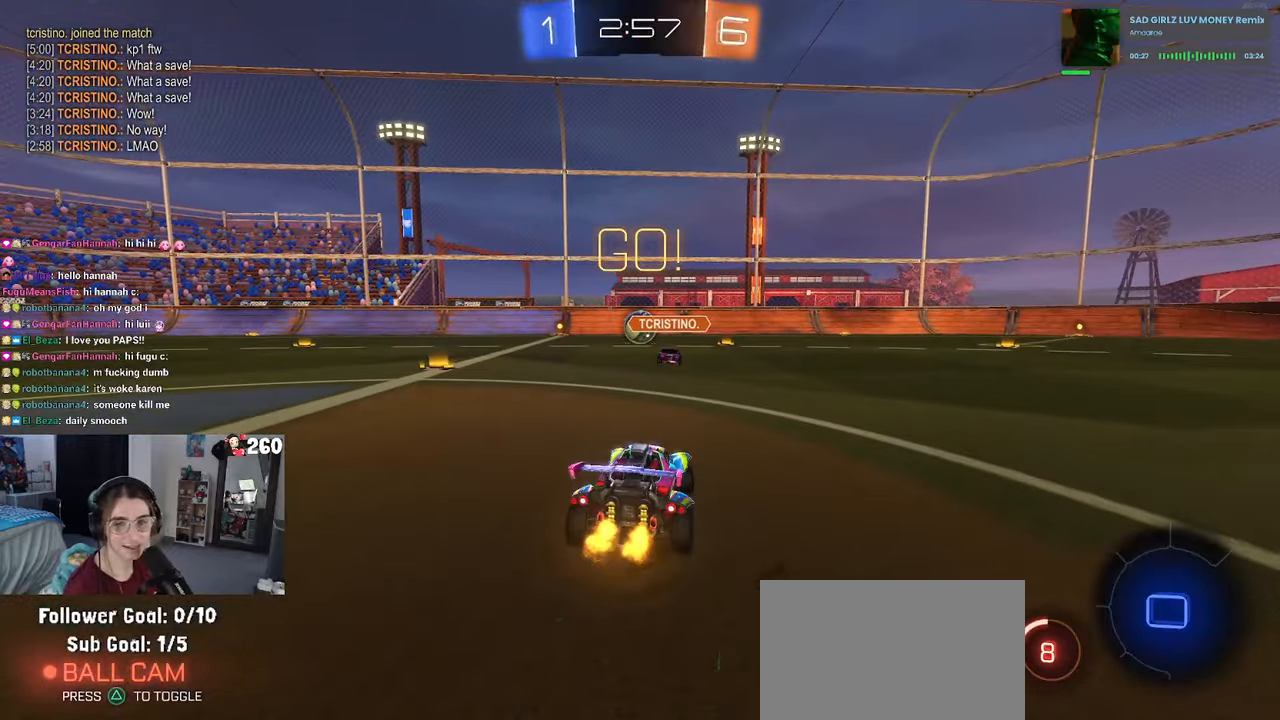
{"buttons": [], "left_stick": "center", "right_stick": "center", "events": [[366, "left_stick", "center"]]}
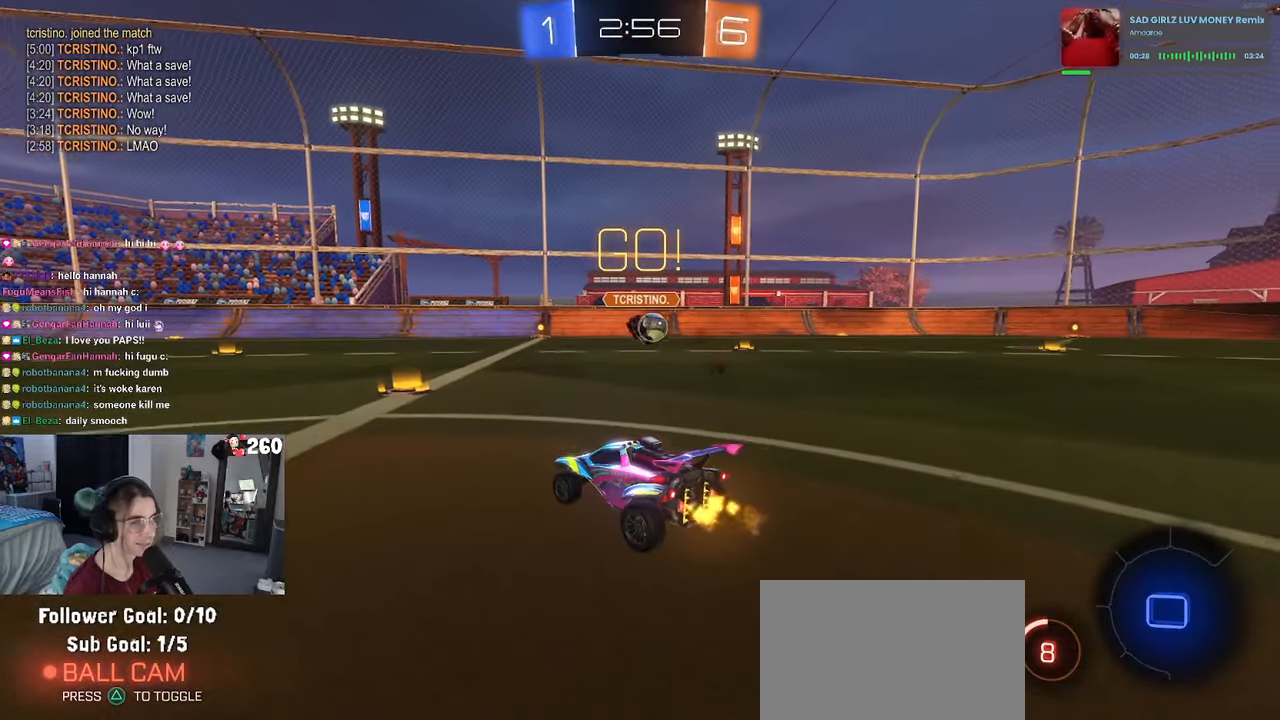
{"buttons": [], "left_stick": "right", "right_stick": "center", "events": [[200, "left_stick", "right"], [416, "left_stick", "center"], [500, "left_stick", "right"]]}
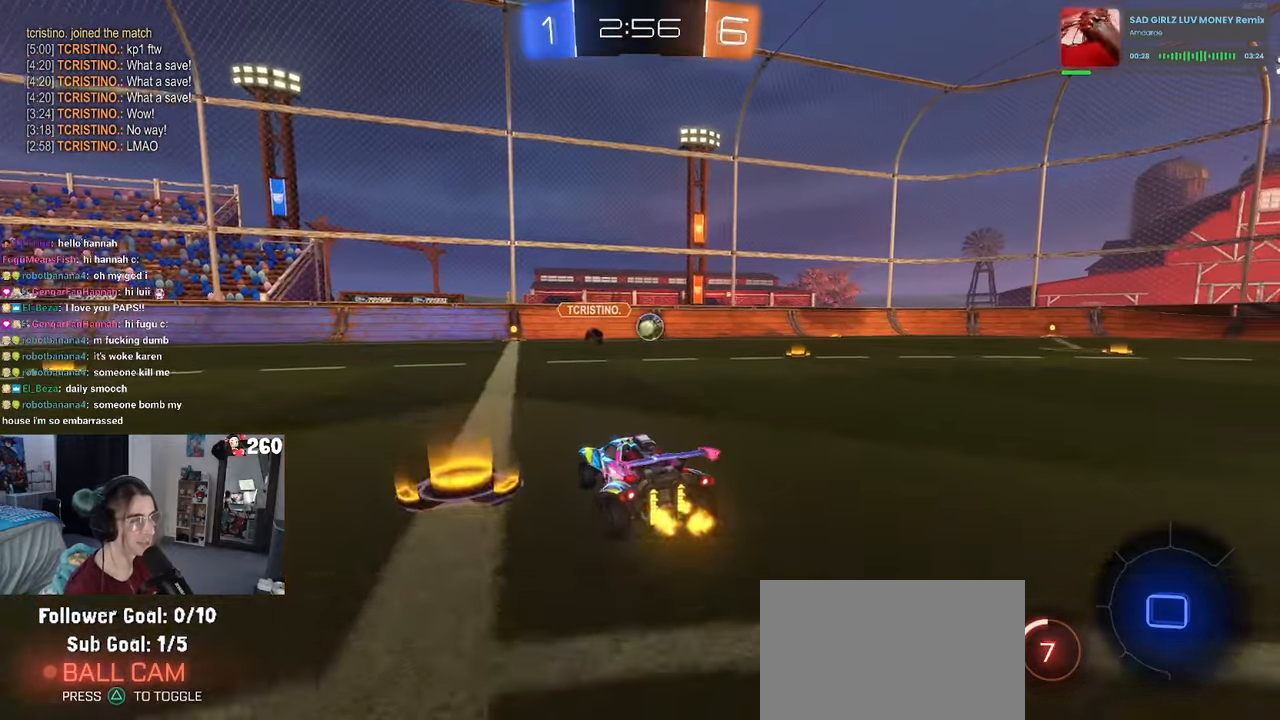
{"buttons": ["CROSS", "SQUARE", "R1"], "left_stick": "down", "right_stick": "center", "events": [[283, "CROSS", "down"], [283, "left_stick", "up"], [300, "R1", "down"], [366, "left_stick", "up-left"], [383, "CROSS", "up"], [450, "CROSS", "down"], [500, "SQUARE", "down"], [500, "left_stick", "down"]]}
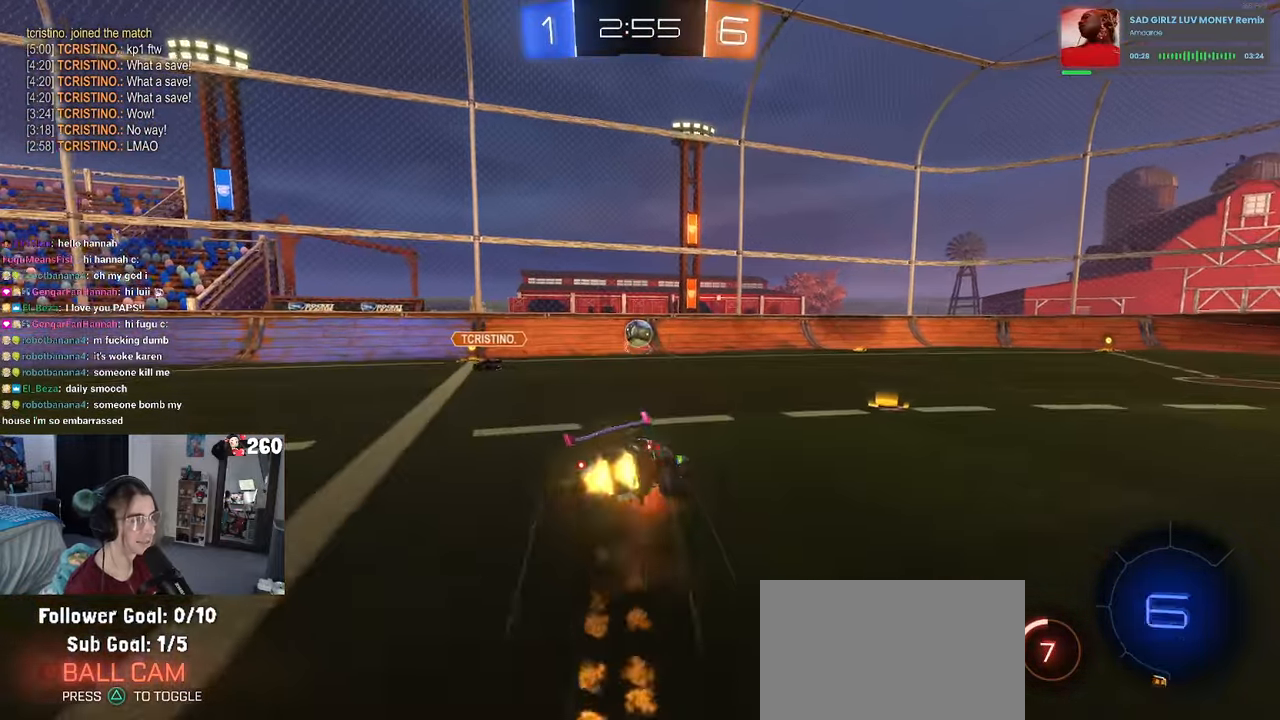
{"buttons": ["SQUARE"], "left_stick": "down-left", "right_stick": "center", "events": [[33, "CROSS", "up"], [216, "R1", "up"], [283, "left_stick", "down-left"]]}
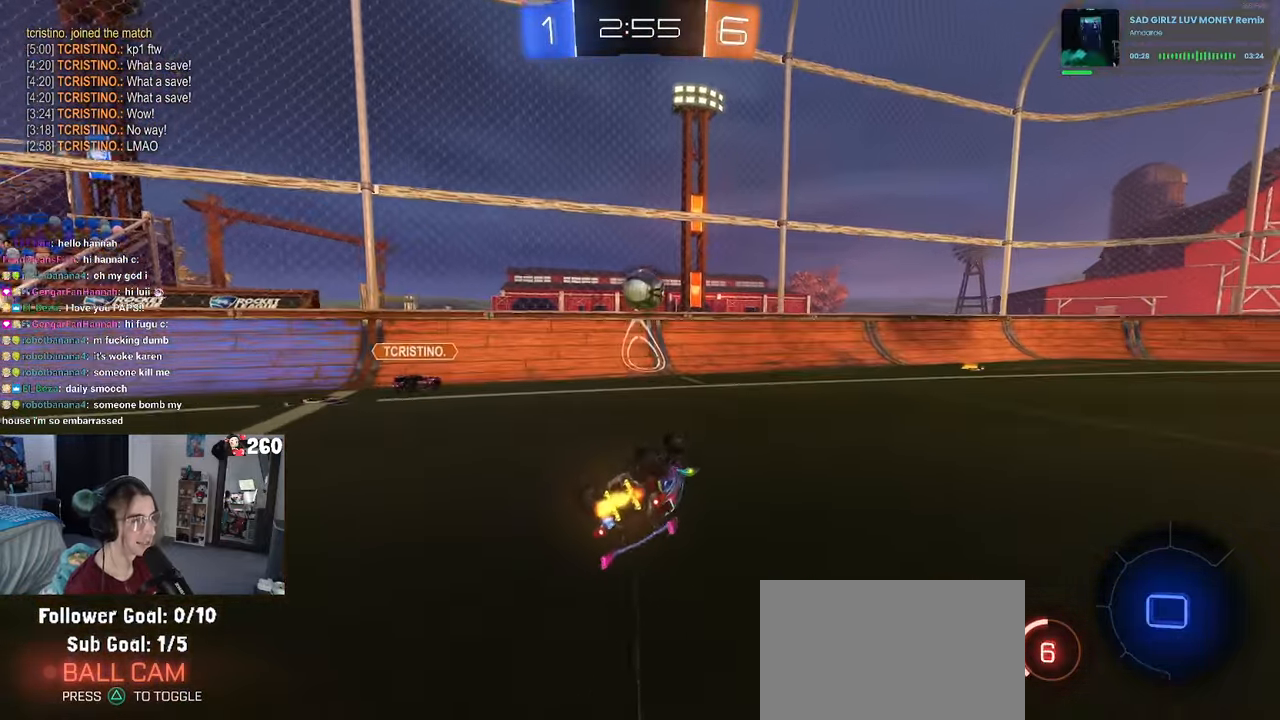
{"buttons": [], "left_stick": "right", "right_stick": "center", "events": [[250, "SQUARE", "up"], [300, "left_stick", "center"], [500, "left_stick", "right"]]}
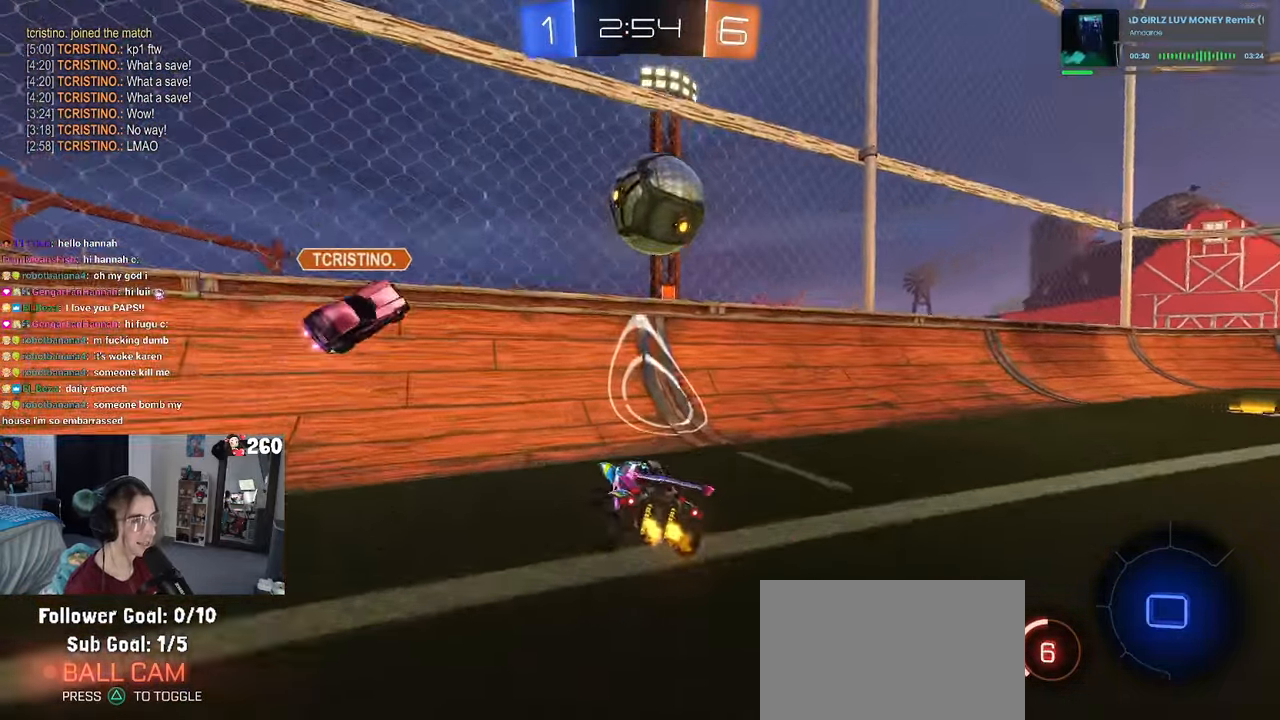
{"buttons": [], "left_stick": "right", "right_stick": "center", "events": [[183, "left_stick", "center"], [283, "left_stick", "right"], [350, "SQUARE", "down"], [483, "SQUARE", "up"]]}
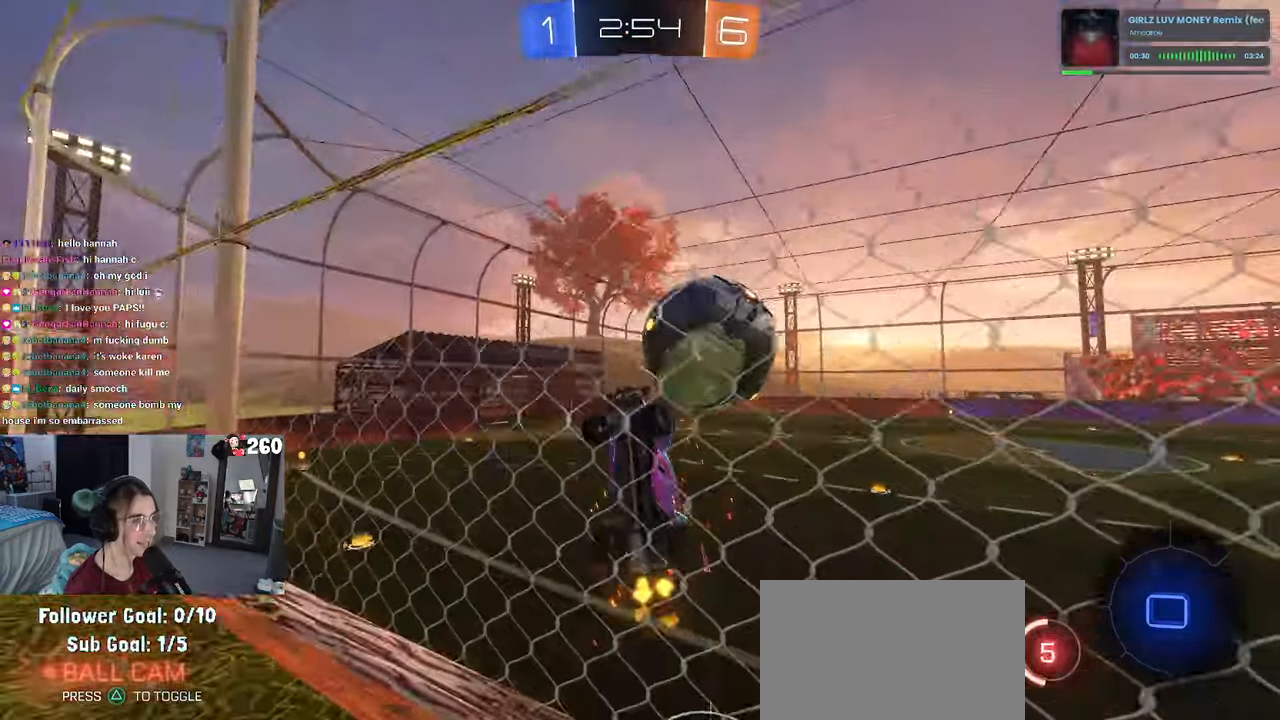
{"buttons": [], "left_stick": "right", "right_stick": "center", "events": []}
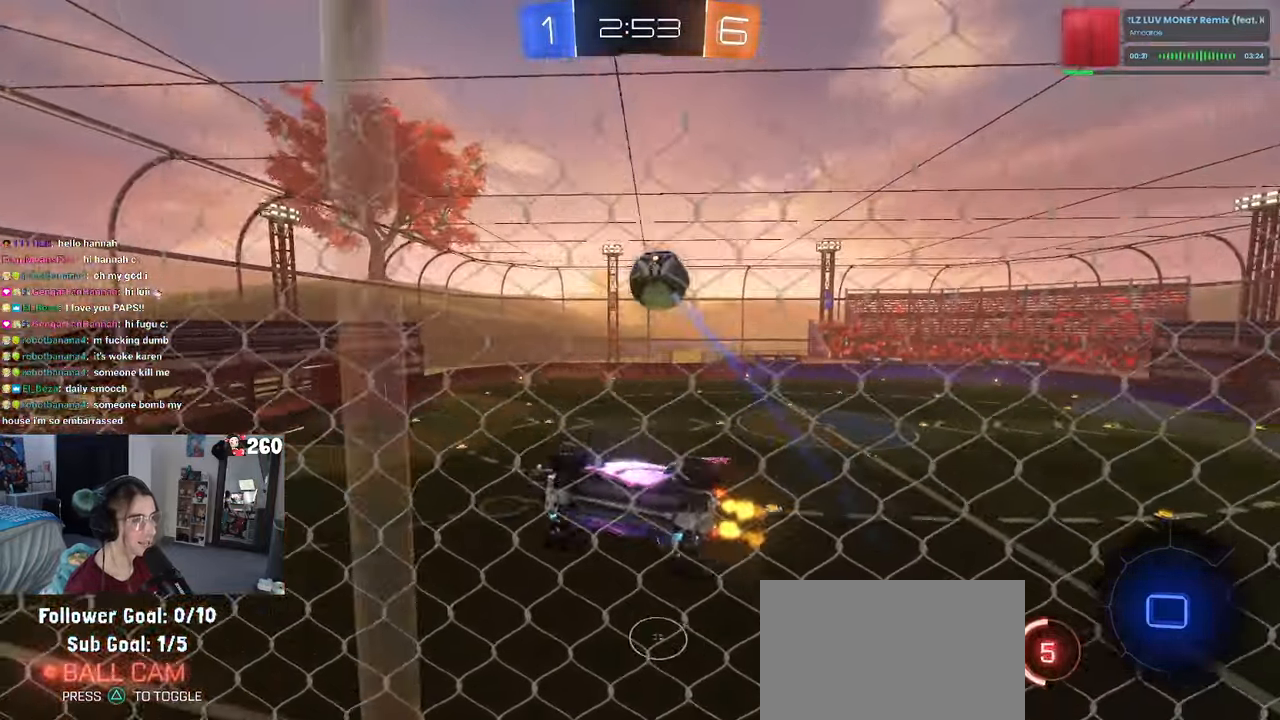
{"buttons": [], "left_stick": "center", "right_stick": "center", "events": [[233, "left_stick", "center"], [333, "CROSS", "down"], [433, "left_stick", "right"], [450, "CROSS", "up"], [500, "left_stick", "center"]]}
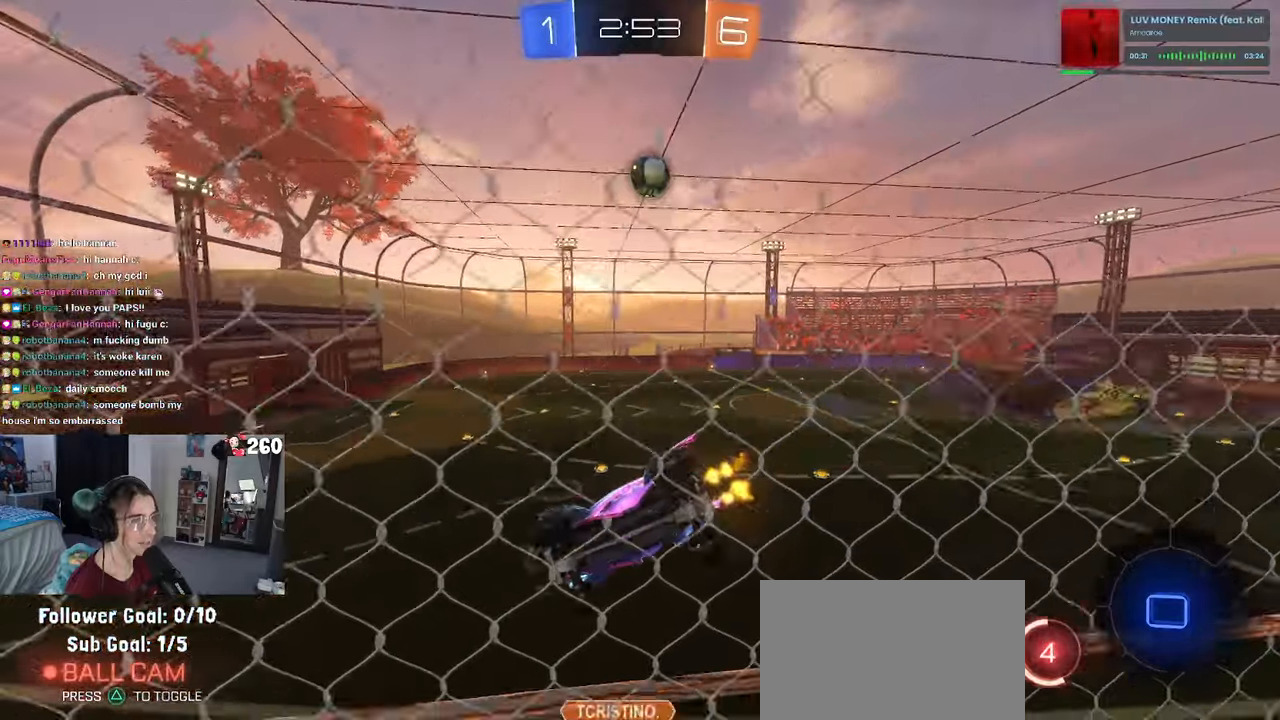
{"buttons": ["SQUARE"], "left_stick": "down-left", "right_stick": "center", "events": [[33, "TRIANGLE", "down"], [100, "left_stick", "down-left"], [200, "TRIANGLE", "up"], [367, "SQUARE", "down"]]}
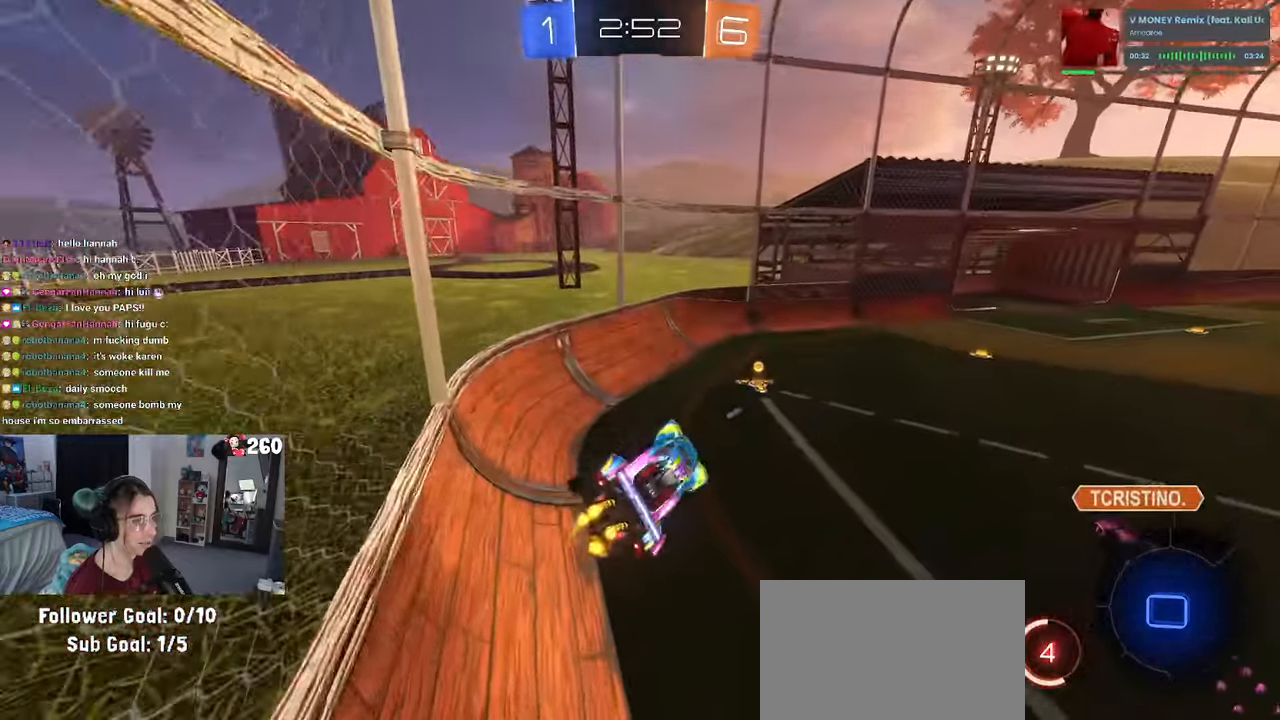
{"buttons": ["R1"], "left_stick": "up-right", "right_stick": "center", "events": [[17, "SQUARE", "up"], [33, "left_stick", "left"], [150, "left_stick", "center"], [217, "left_stick", "up-right"], [283, "CROSS", "down"], [283, "R1", "down"], [433, "CROSS", "up"]]}
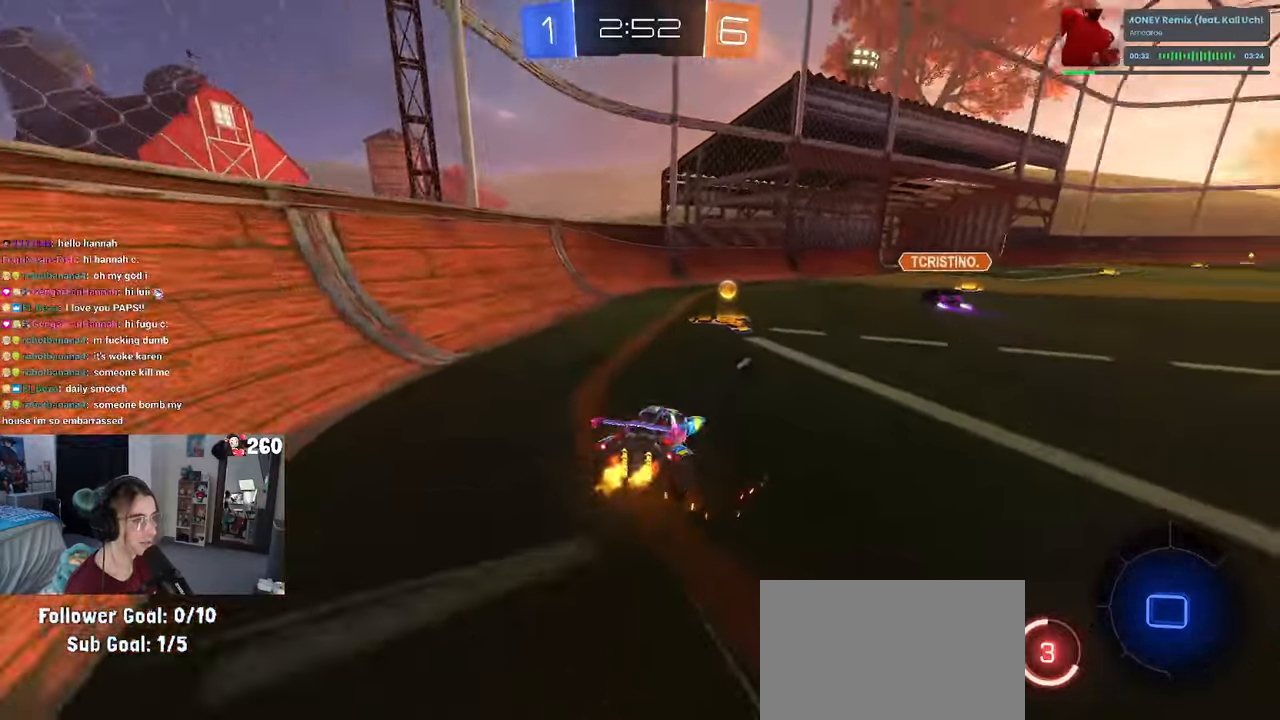
{"buttons": ["R1"], "left_stick": "right", "right_stick": "center", "events": [[17, "left_stick", "center"], [150, "left_stick", "right"], [300, "TRIANGLE", "down"], [417, "TRIANGLE", "up"]]}
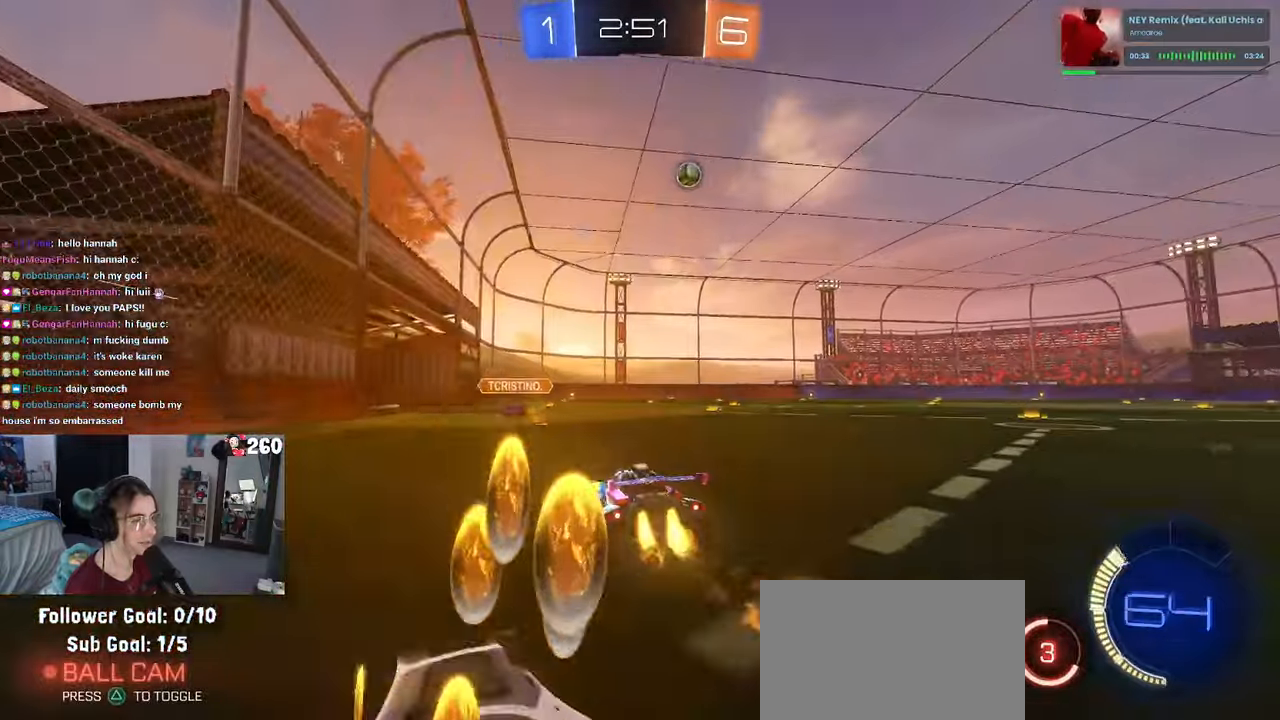
{"buttons": ["R1"], "left_stick": "right", "right_stick": "center", "events": [[183, "left_stick", "center"], [450, "left_stick", "right"]]}
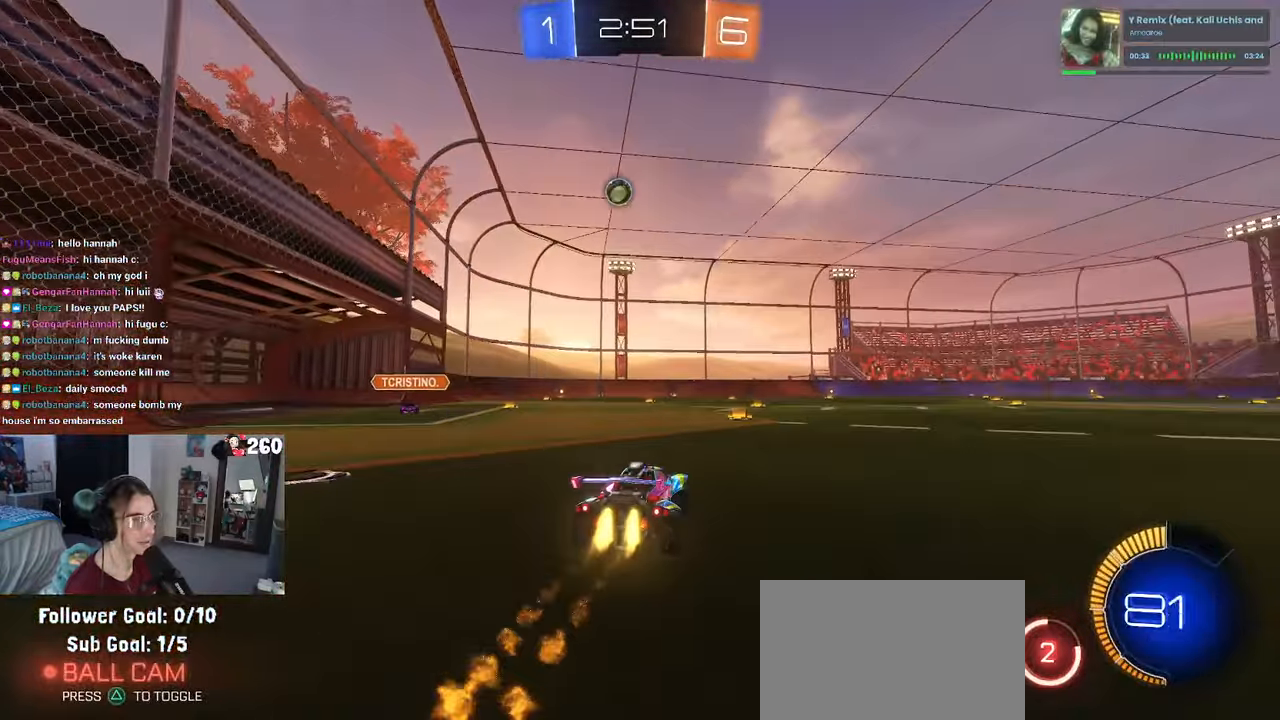
{"buttons": [], "left_stick": "left", "right_stick": "center", "events": [[33, "left_stick", "center"], [333, "R1", "up"], [400, "left_stick", "left"]]}